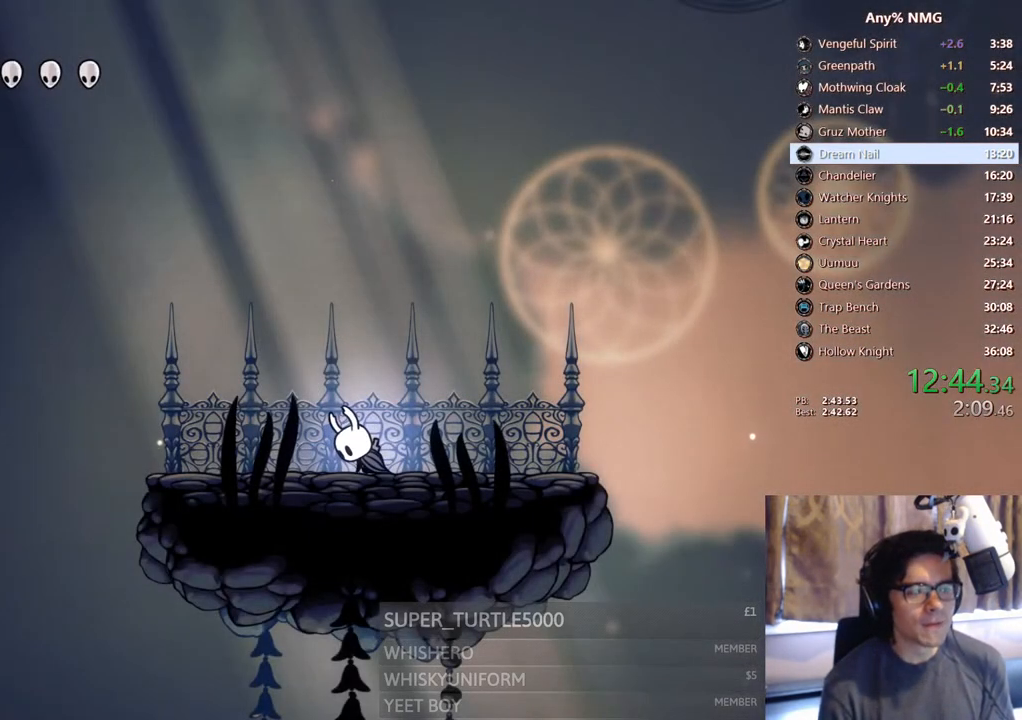
Gameplay with a controller (Xbox layout); each line is a JSON object with the inputs held at the frame after it (dt_ms = milliseconds from this image to that frame). "events" lists button and stick changes between this image and that frame as [ms after this image, input, new state], when the widget could be followed in between. Not read: HOME R3 SHARE START.
{"dt_ms": 500, "buttons": ["X"], "left_stick": "center", "right_stick": "center", "events": [[17, "X", "up"], [33, "A", "up"], [50, "X", "down"], [100, "A", "down"], [100, "X", "up"], [133, "A", "up"], [133, "X", "down"], [183, "A", "down"], [183, "X", "up"], [250, "A", "up"], [283, "X", "down"], [333, "X", "up"], [350, "A", "down"], [383, "A", "up"], [383, "X", "down"]]}
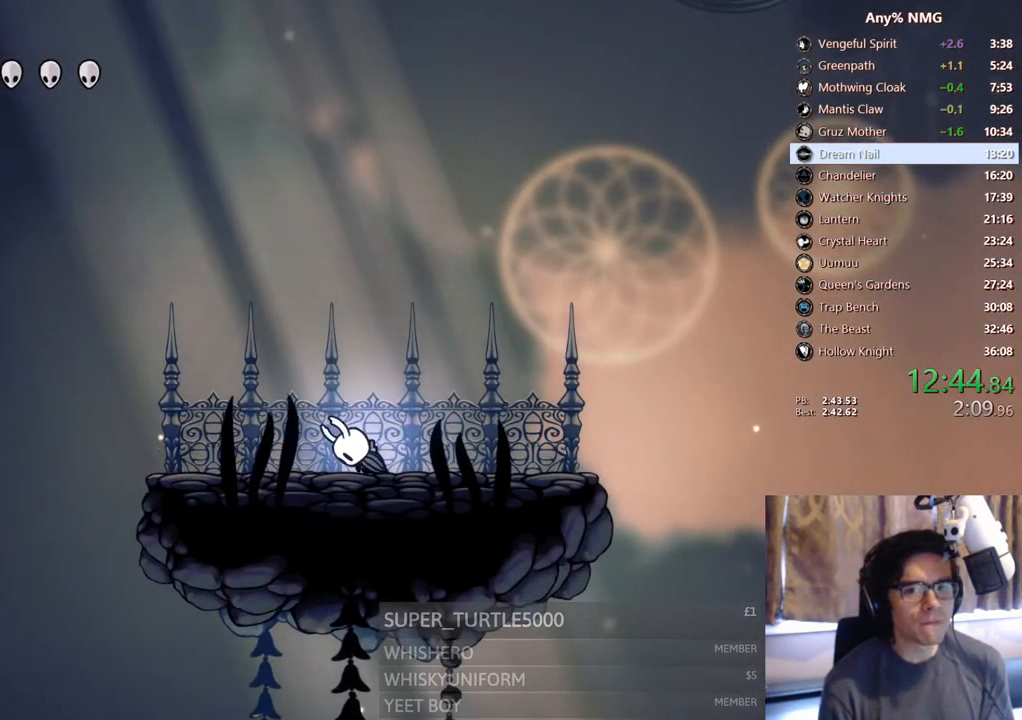
{"dt_ms": 500, "buttons": ["DPAD_RIGHT"], "left_stick": "center", "right_stick": "center", "events": [[17, "X", "up"], [250, "DPAD_RIGHT", "down"]]}
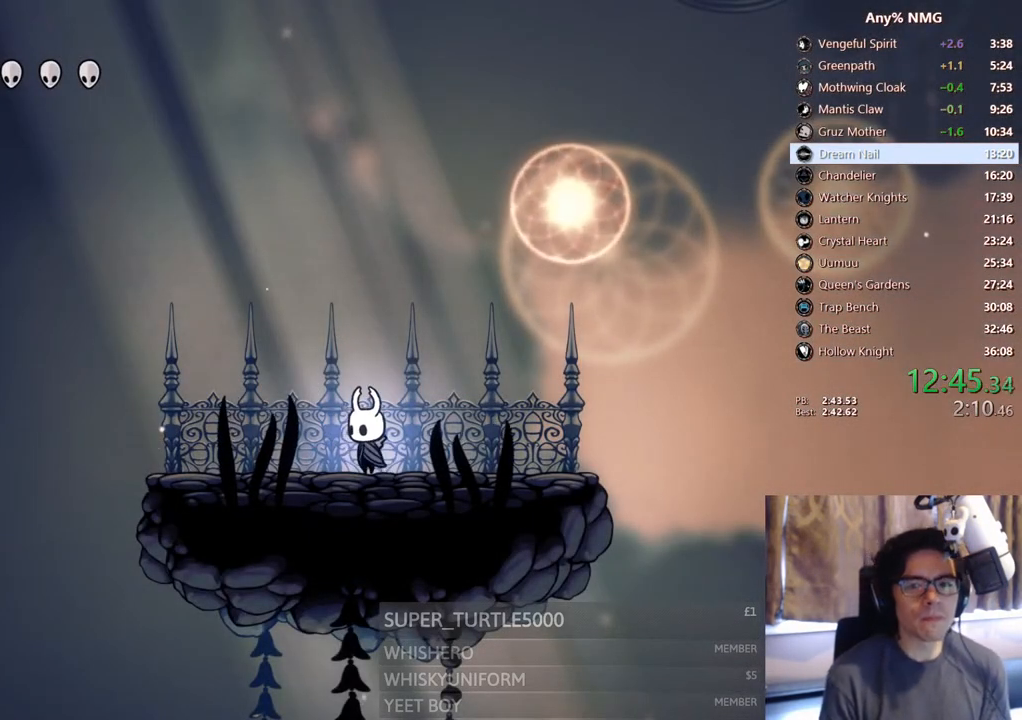
{"dt_ms": 500, "buttons": ["X"], "left_stick": "center", "right_stick": "center", "events": [[67, "X", "down"], [333, "X", "up"], [400, "DPAD_RIGHT", "up"], [433, "X", "down"]]}
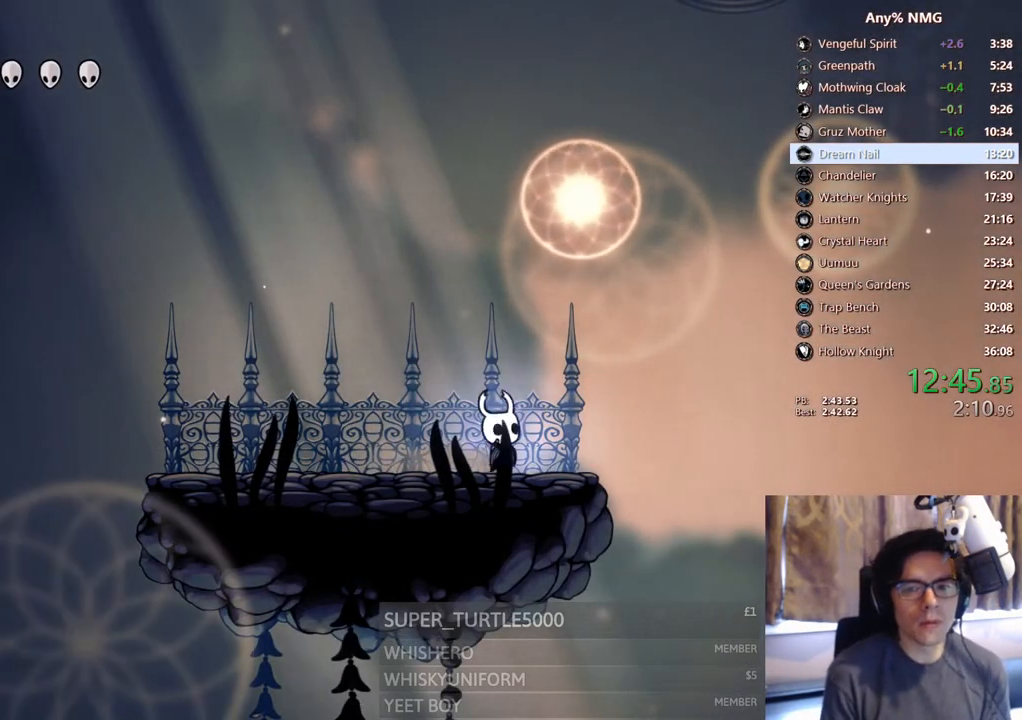
{"dt_ms": 500, "buttons": ["X"], "left_stick": "center", "right_stick": "center", "events": [[17, "DPAD_LEFT", "down"], [133, "DPAD_LEFT", "up"], [250, "X", "up"], [283, "DPAD_RIGHT", "down"], [367, "X", "down"], [417, "DPAD_RIGHT", "up"]]}
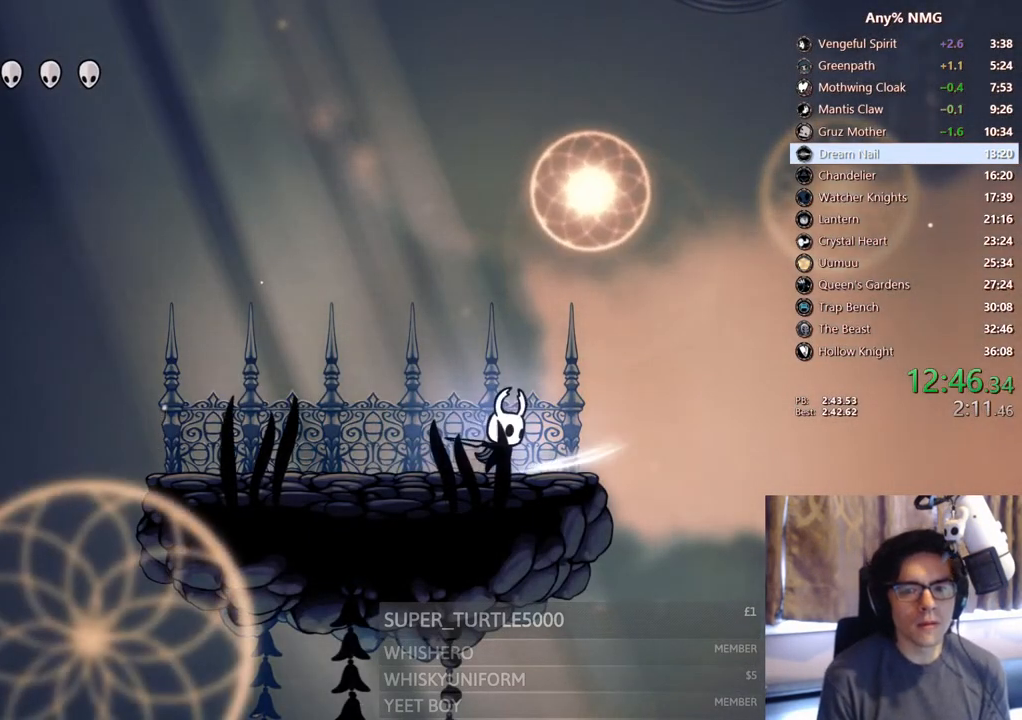
{"dt_ms": 500, "buttons": ["X"], "left_stick": "center", "right_stick": "center", "events": [[100, "DPAD_LEFT", "down"], [150, "X", "up"], [183, "DPAD_LEFT", "up"], [233, "DPAD_RIGHT", "down"], [283, "X", "down"], [317, "DPAD_RIGHT", "up"]]}
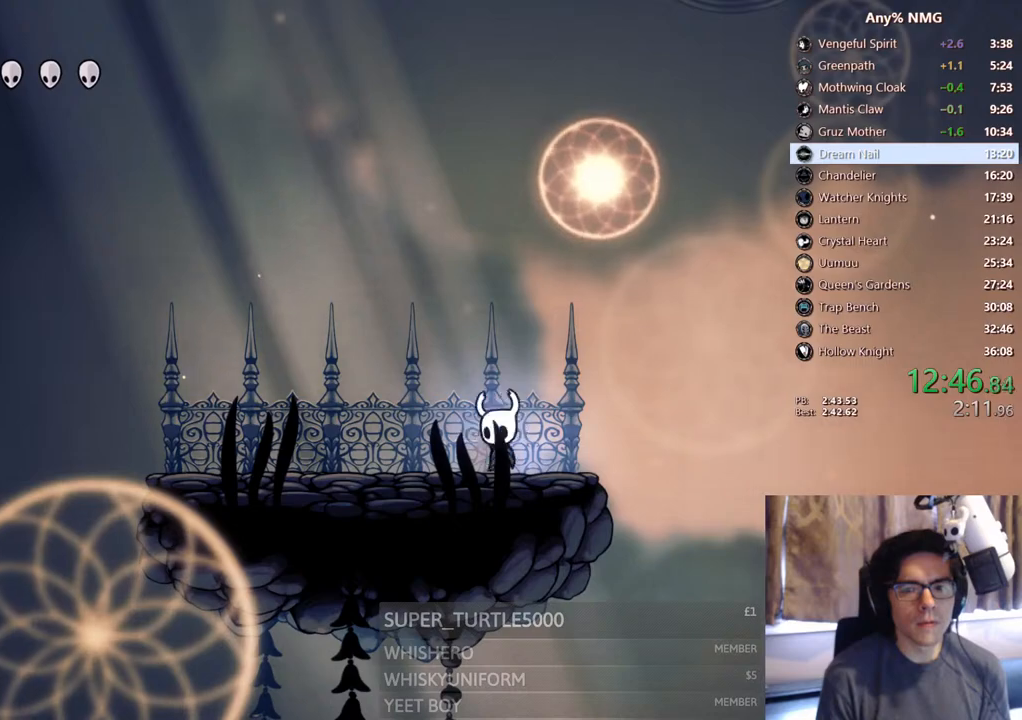
{"dt_ms": 500, "buttons": [], "left_stick": "center", "right_stick": "center", "events": [[17, "DPAD_LEFT", "down"], [83, "X", "up"], [100, "DPAD_LEFT", "up"], [150, "DPAD_RIGHT", "down"], [200, "DPAD_RIGHT", "up"], [200, "X", "down"], [467, "X", "up"]]}
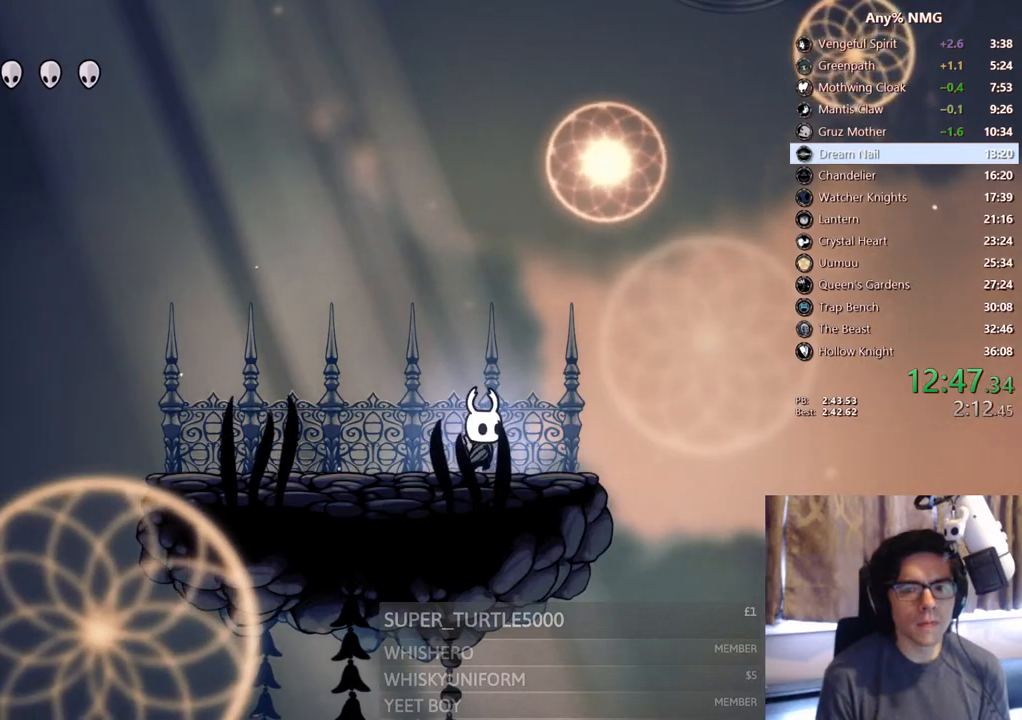
{"dt_ms": 500, "buttons": [], "left_stick": "center", "right_stick": "center", "events": [[83, "DPAD_RIGHT", "down"], [117, "DPAD_RIGHT", "up"], [117, "X", "down"], [400, "X", "up"], [433, "DPAD_LEFT", "down"], [483, "DPAD_LEFT", "up"]]}
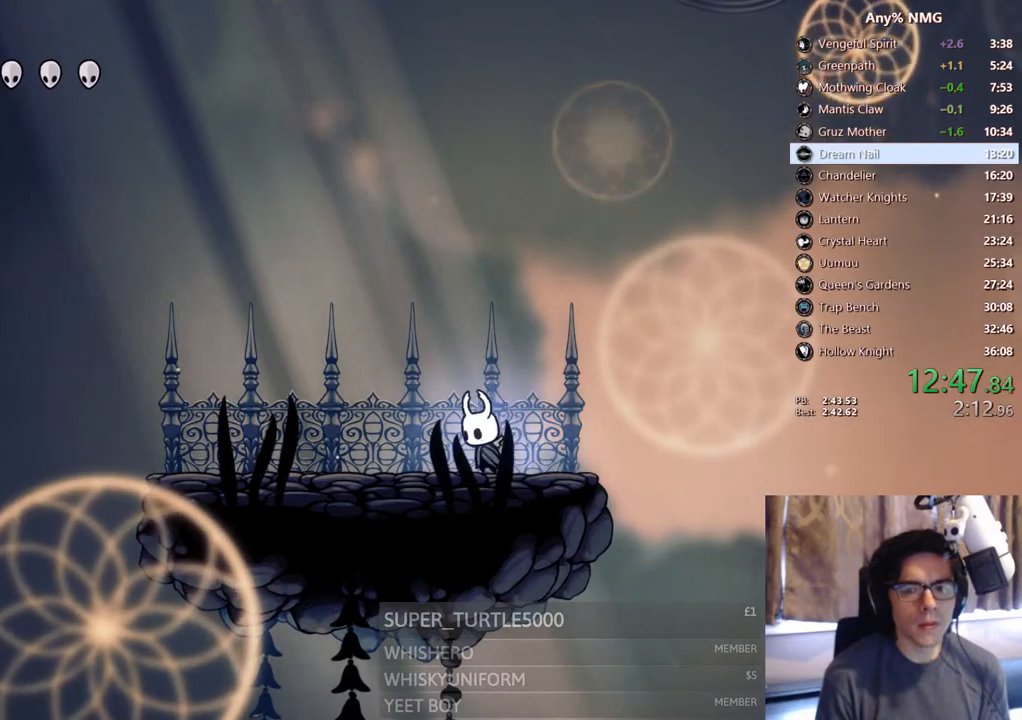
{"dt_ms": 500, "buttons": ["X"], "left_stick": "center", "right_stick": "center", "events": [[50, "DPAD_RIGHT", "down"], [83, "X", "down"], [100, "DPAD_RIGHT", "up"], [317, "X", "up"], [350, "DPAD_LEFT", "down"], [417, "DPAD_LEFT", "up"], [433, "DPAD_RIGHT", "down"], [450, "DPAD_RIGHT", "up"], [450, "X", "down"]]}
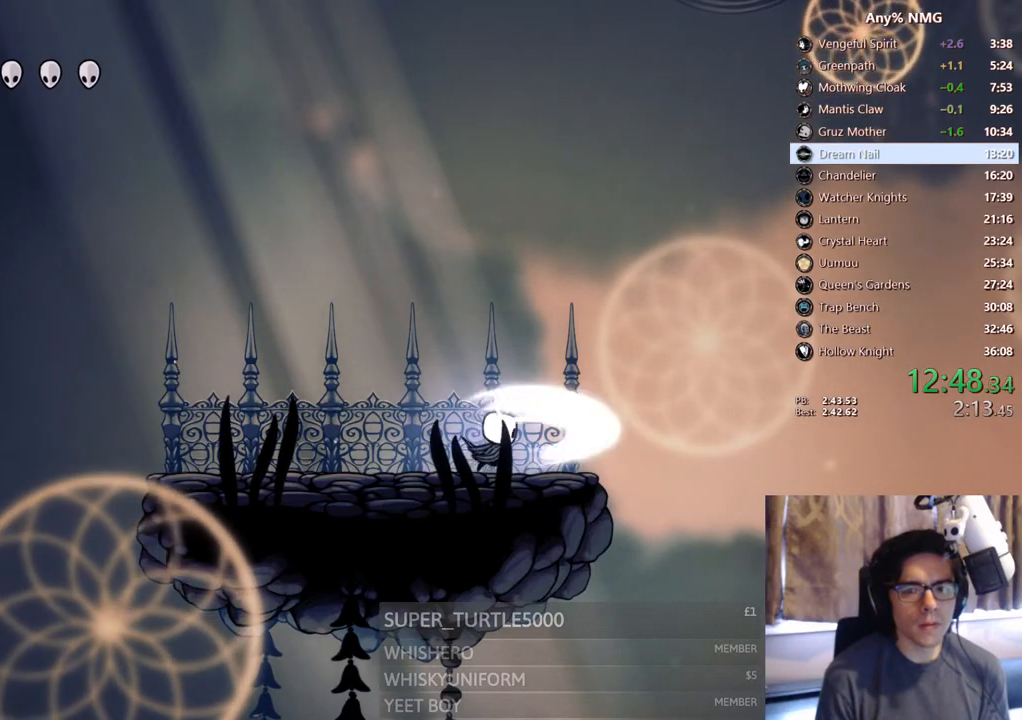
{"dt_ms": 500, "buttons": ["X"], "left_stick": "center", "right_stick": "center", "events": [[200, "X", "up"], [250, "DPAD_LEFT", "down"], [383, "DPAD_LEFT", "up"], [400, "DPAD_RIGHT", "down"], [433, "X", "down"], [500, "DPAD_RIGHT", "up"]]}
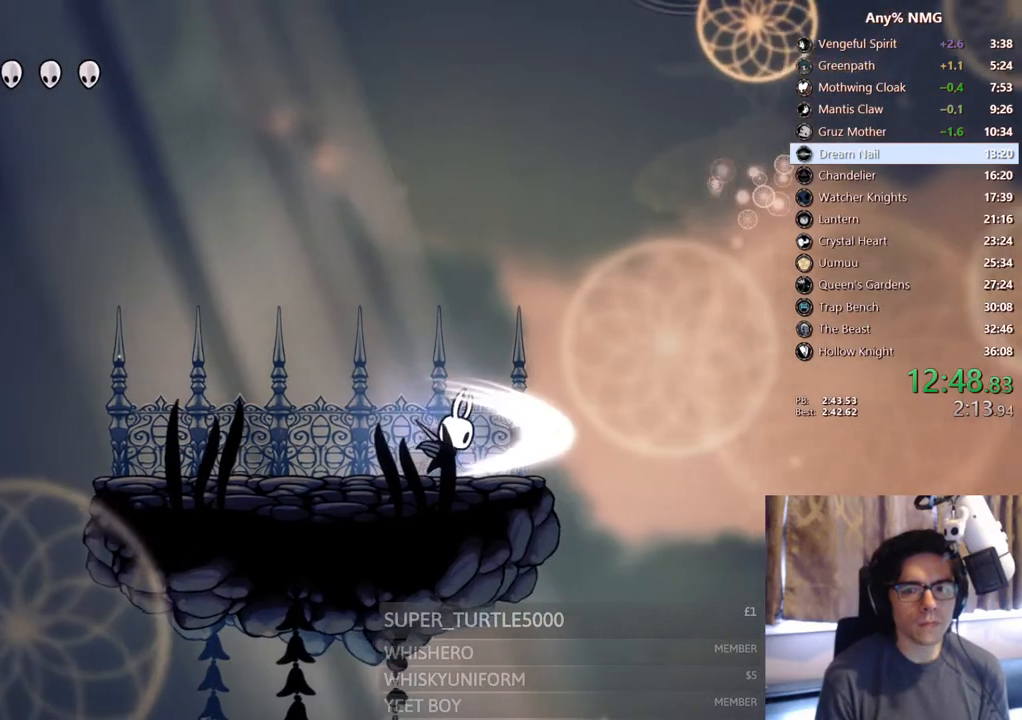
{"dt_ms": 500, "buttons": ["X"], "left_stick": "center", "right_stick": "center", "events": [[150, "DPAD_LEFT", "down"], [150, "X", "up"], [217, "DPAD_LEFT", "up"], [233, "DPAD_RIGHT", "down"], [283, "DPAD_RIGHT", "up"], [283, "X", "down"]]}
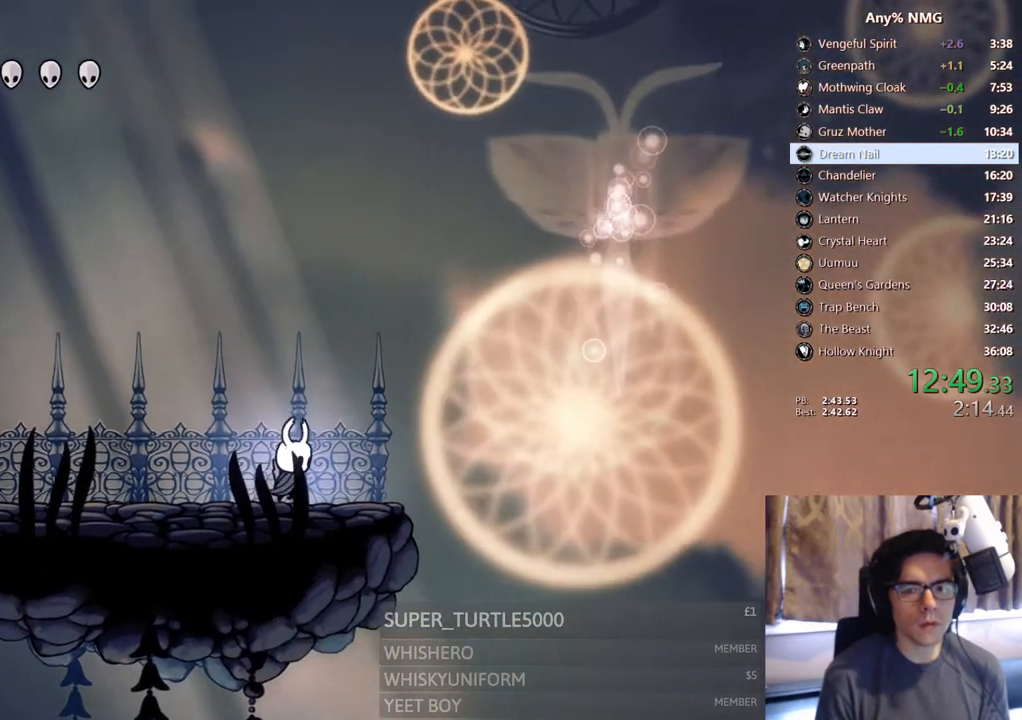
{"dt_ms": 500, "buttons": [], "left_stick": "center", "right_stick": "center", "events": [[17, "X", "up"], [117, "DPAD_LEFT", "down"], [200, "DPAD_LEFT", "up"], [250, "DPAD_RIGHT", "down"], [300, "X", "down"], [333, "DPAD_RIGHT", "up"], [483, "X", "up"]]}
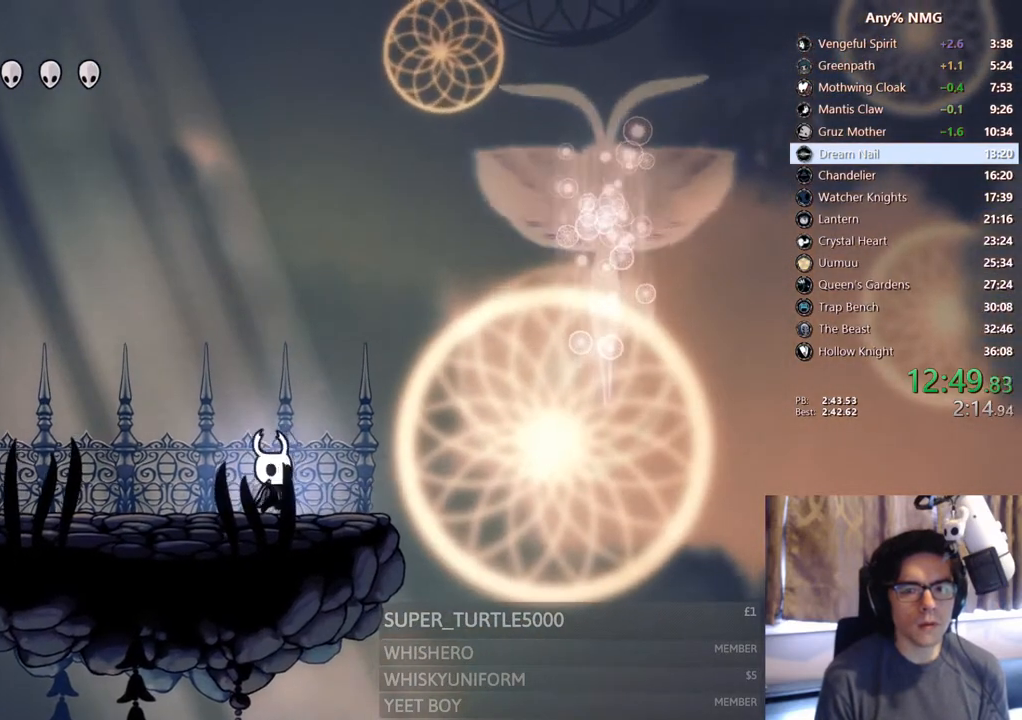
{"dt_ms": 500, "buttons": ["DPAD_RIGHT"], "left_stick": "center", "right_stick": "center", "events": [[50, "DPAD_LEFT", "down"], [117, "DPAD_LEFT", "up"], [133, "DPAD_RIGHT", "down"], [217, "X", "down"], [233, "DPAD_RIGHT", "up"], [383, "X", "up"], [450, "DPAD_RIGHT", "down"]]}
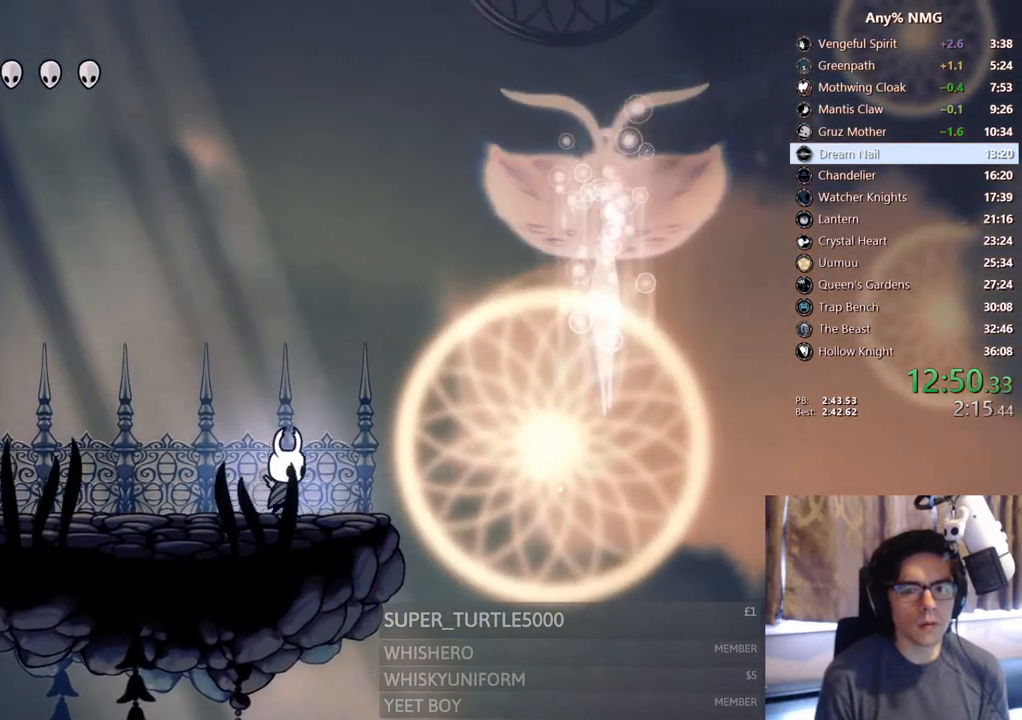
{"dt_ms": 500, "buttons": [], "left_stick": "center", "right_stick": "center", "events": [[17, "DPAD_RIGHT", "up"]]}
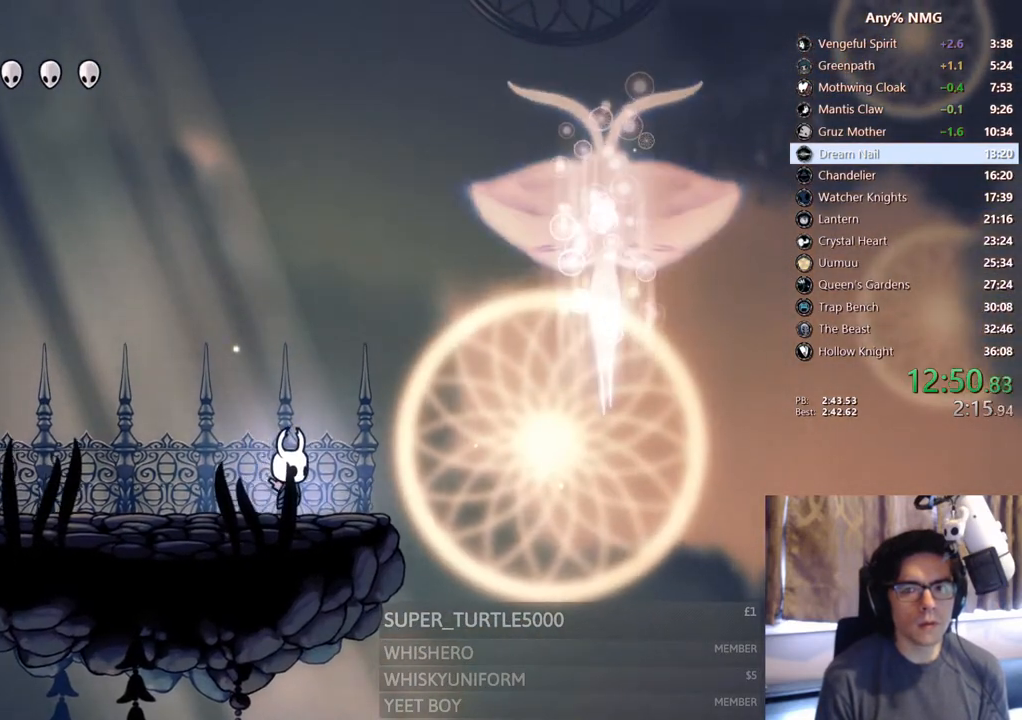
{"dt_ms": 500, "buttons": [], "left_stick": "center", "right_stick": "center", "events": []}
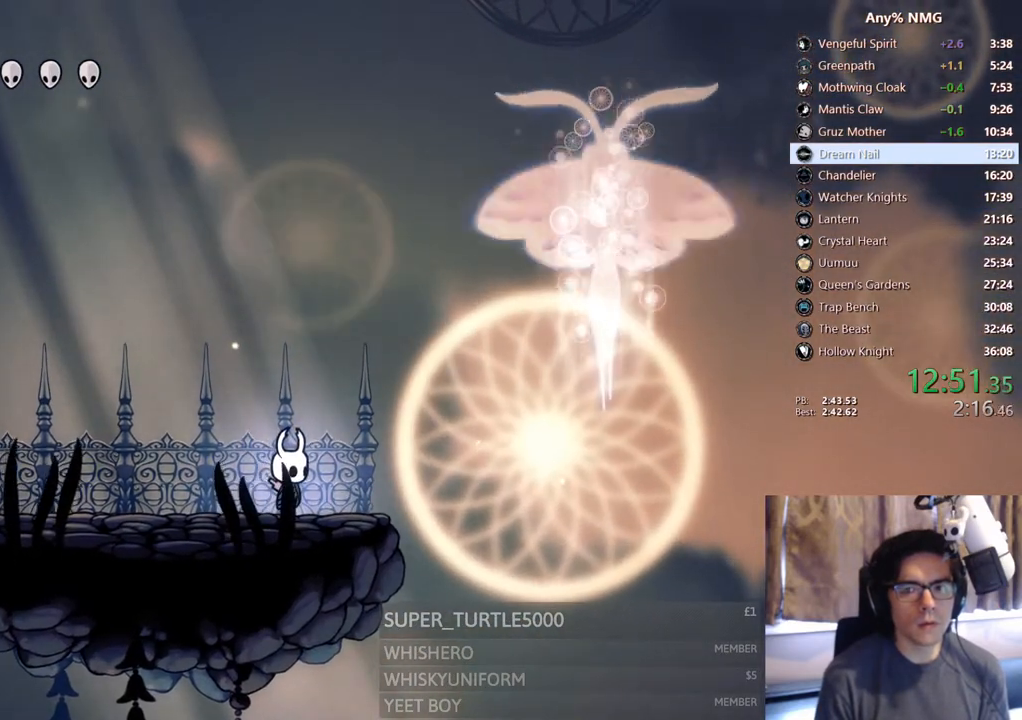
{"dt_ms": 500, "buttons": [], "left_stick": "center", "right_stick": "center", "events": []}
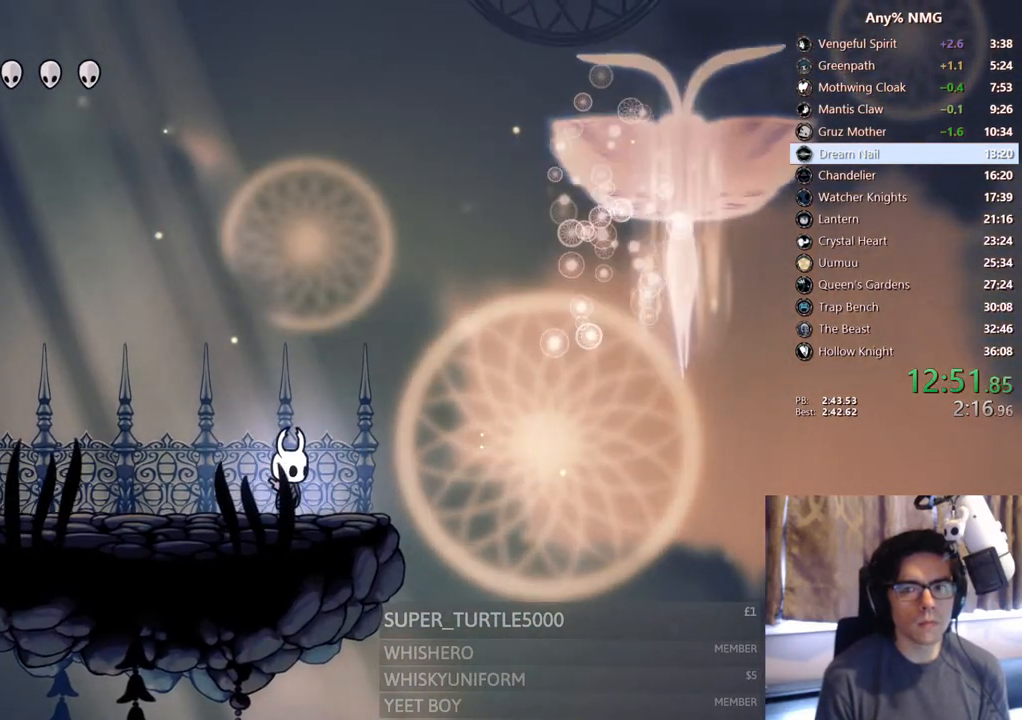
{"dt_ms": 500, "buttons": ["A", "DPAD_RIGHT"], "left_stick": "center", "right_stick": "center", "events": [[117, "A", "down"], [117, "DPAD_RIGHT", "down"]]}
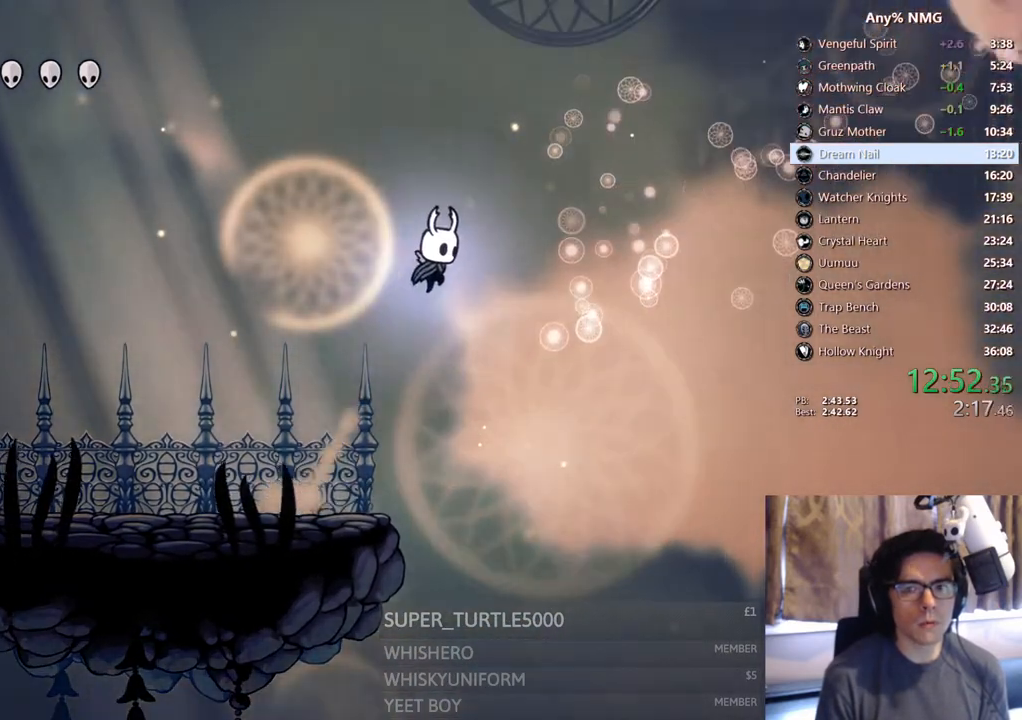
{"dt_ms": 500, "buttons": ["DPAD_RIGHT"], "left_stick": "center", "right_stick": "center", "events": [[183, "R2", "down"], [450, "R2", "up"], [467, "A", "up"]]}
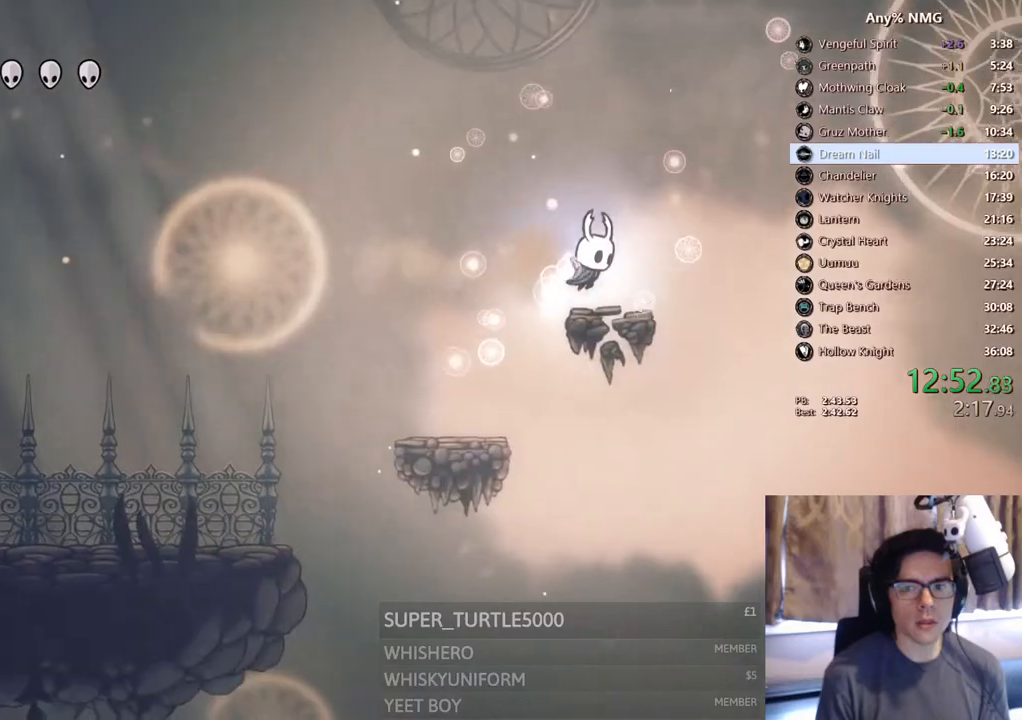
{"dt_ms": 500, "buttons": ["A", "DPAD_RIGHT"], "left_stick": "center", "right_stick": "center", "events": [[100, "A", "down"]]}
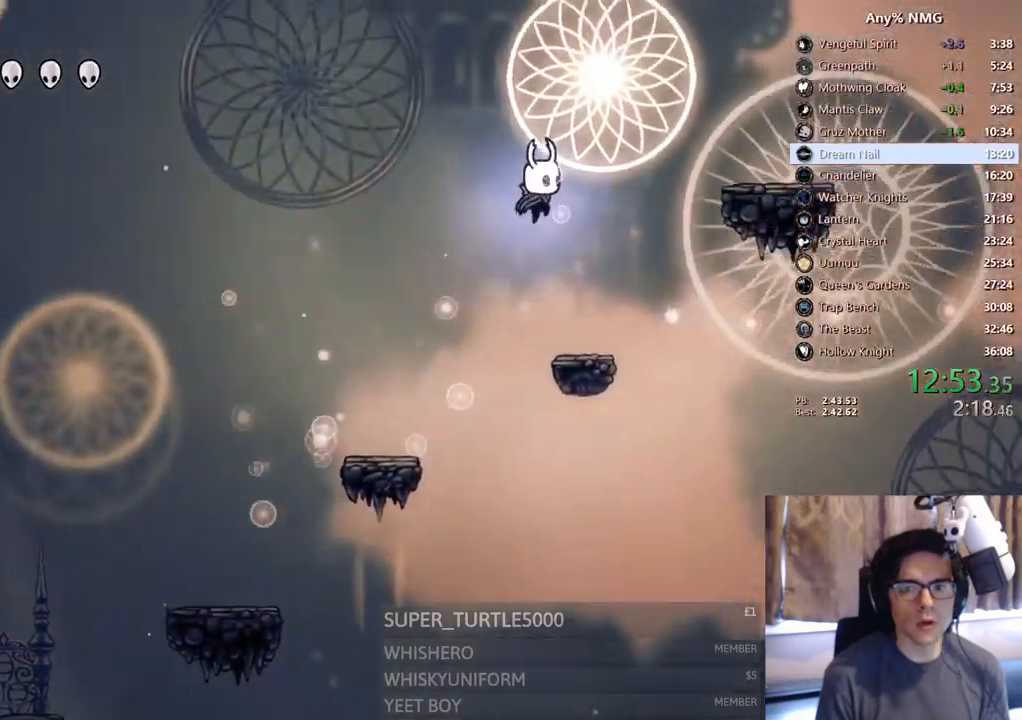
{"dt_ms": 500, "buttons": ["A", "DPAD_RIGHT"], "left_stick": "center", "right_stick": "center", "events": [[67, "R2", "down"], [233, "A", "up"], [267, "R2", "up"], [300, "A", "down"]]}
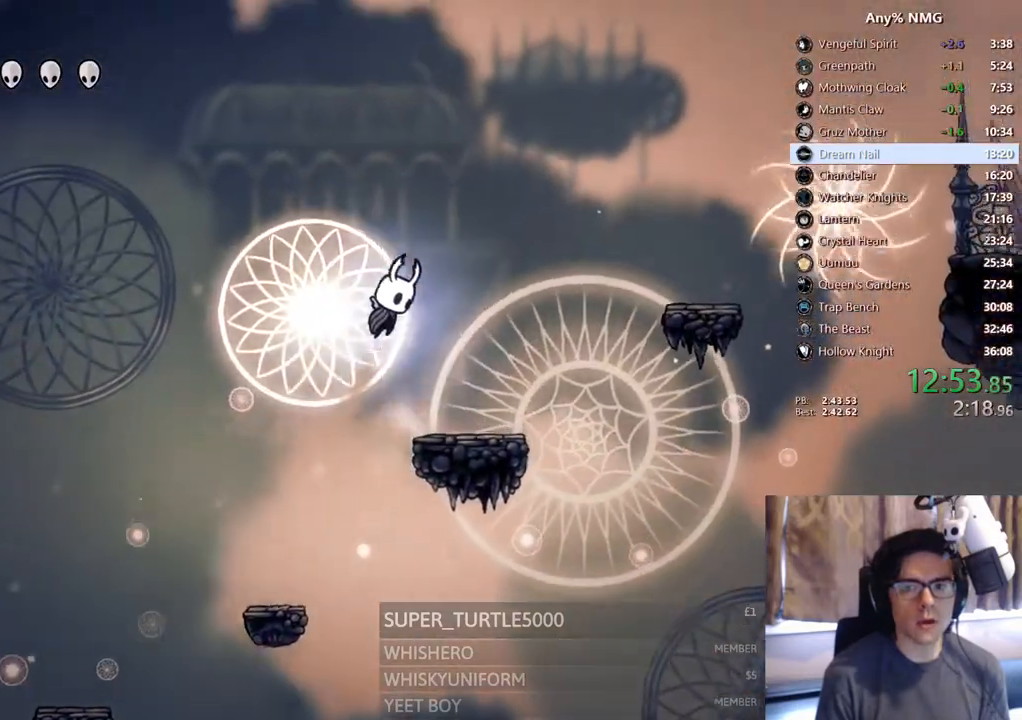
{"dt_ms": 500, "buttons": ["A", "DPAD_RIGHT"], "left_stick": "center", "right_stick": "center", "events": [[50, "R2", "down"], [83, "A", "up"], [383, "R2", "up"], [500, "A", "down"]]}
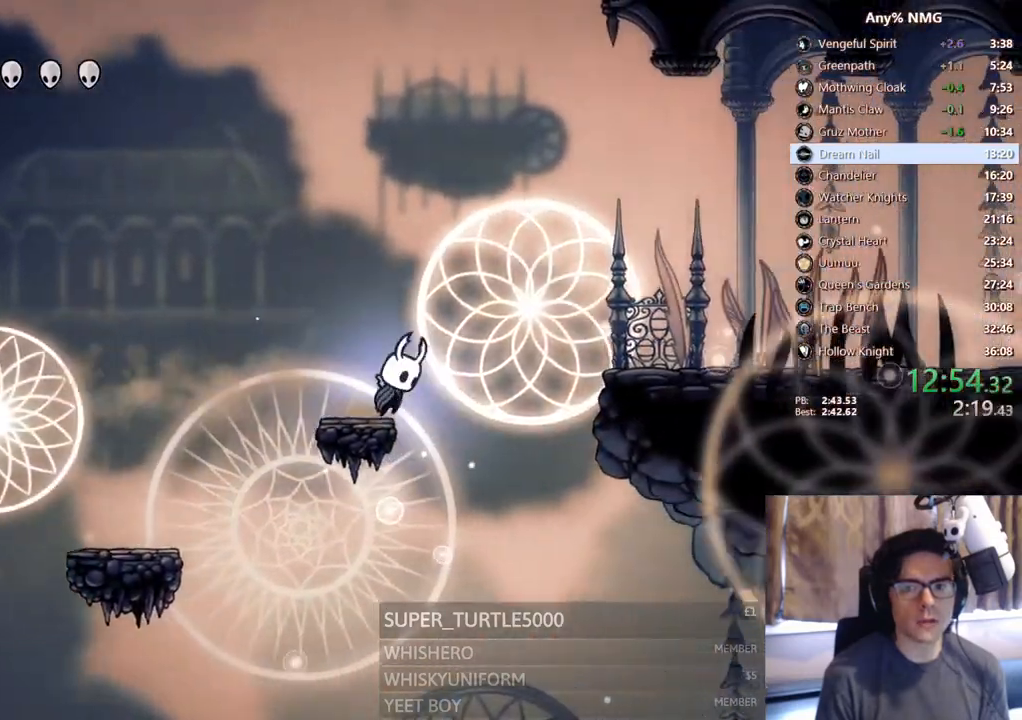
{"dt_ms": 500, "buttons": ["R2", "DPAD_RIGHT"], "left_stick": "center", "right_stick": "center", "events": [[133, "R2", "down"], [200, "A", "up"]]}
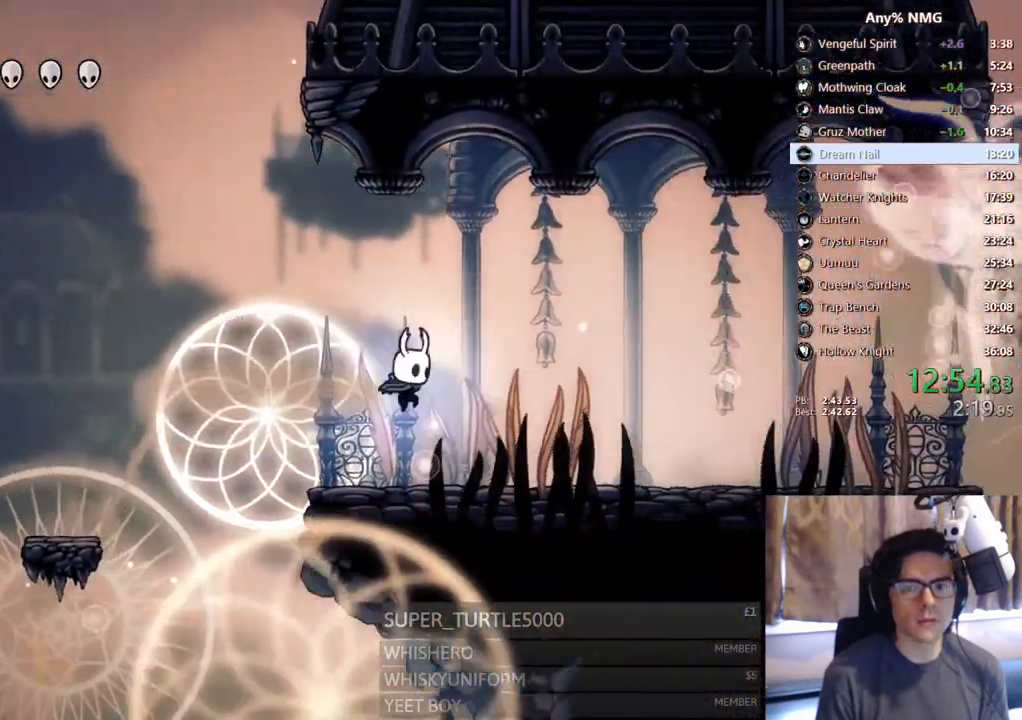
{"dt_ms": 500, "buttons": ["R2", "DPAD_RIGHT"], "left_stick": "center", "right_stick": "center", "events": [[50, "R2", "up"], [283, "R2", "down"]]}
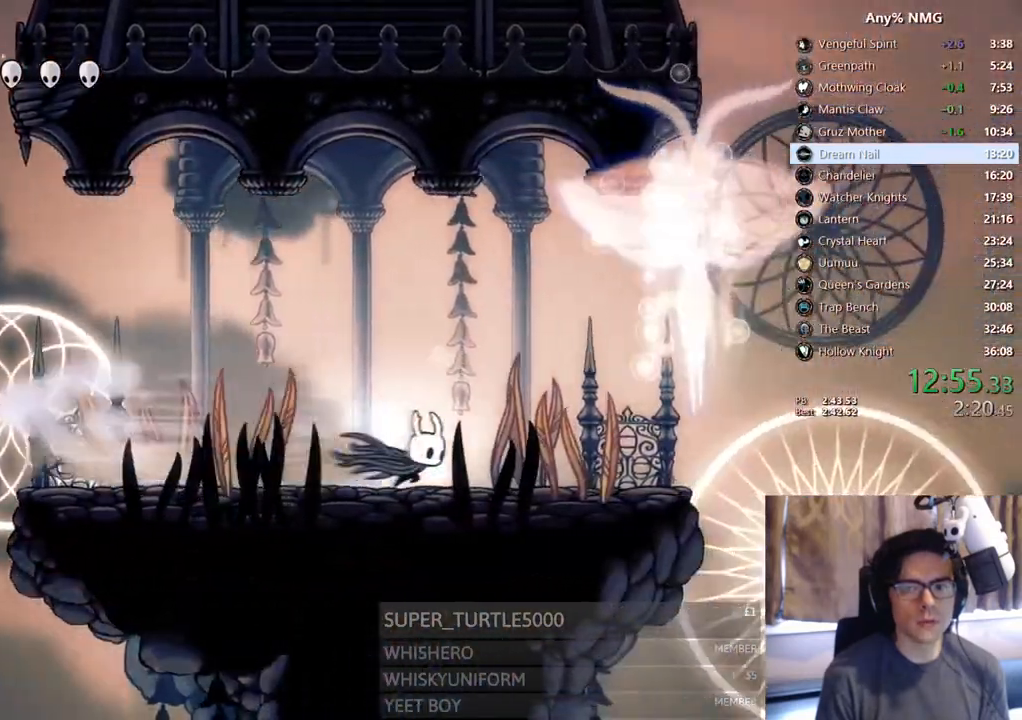
{"dt_ms": 500, "buttons": ["A", "R2", "DPAD_RIGHT"], "left_stick": "center", "right_stick": "center", "events": [[117, "R2", "up"], [350, "A", "down"], [417, "R2", "down"]]}
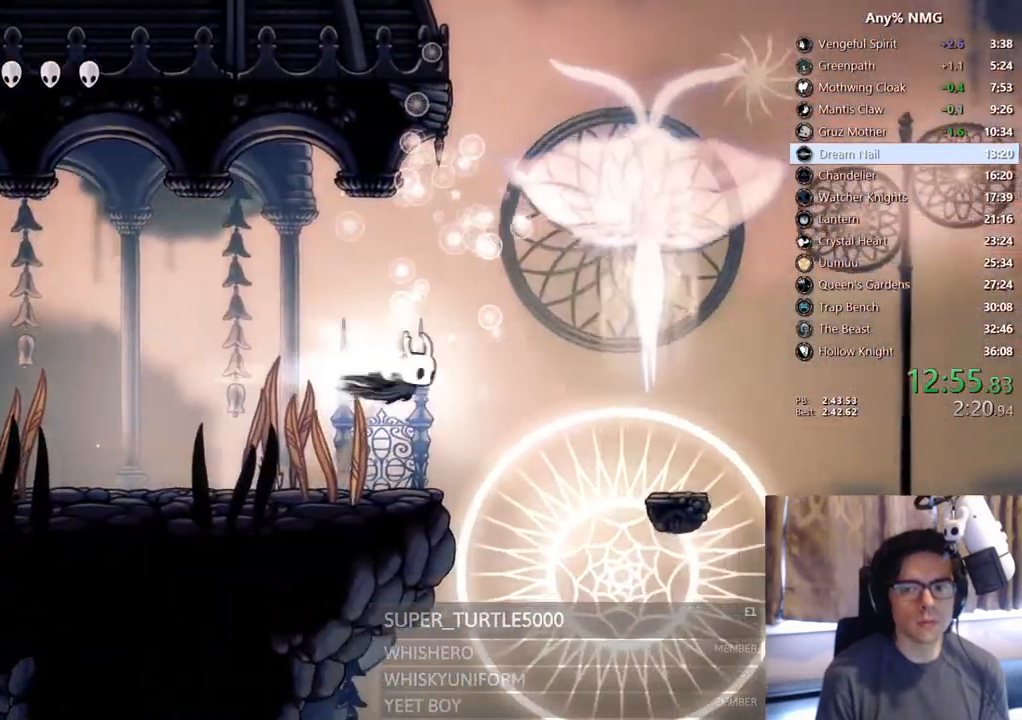
{"dt_ms": 500, "buttons": ["DPAD_RIGHT"], "left_stick": "center", "right_stick": "center", "events": [[33, "A", "up"], [133, "R2", "up"], [367, "DPAD_RIGHT", "up"], [450, "DPAD_RIGHT", "down"]]}
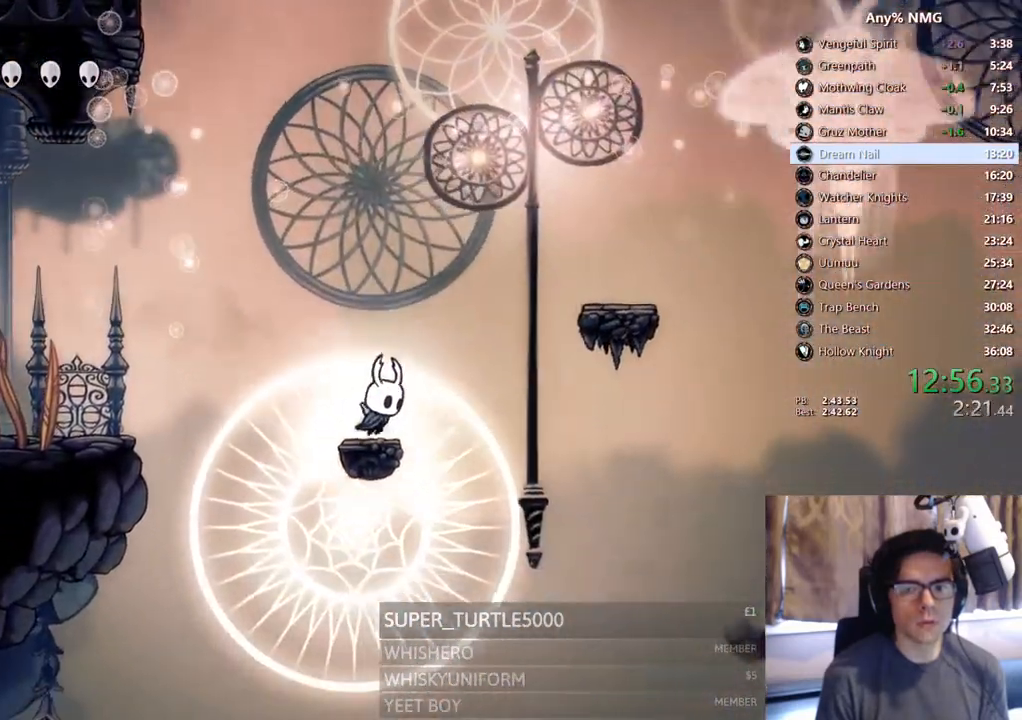
{"dt_ms": 1000, "buttons": ["A", "DPAD_RIGHT"], "left_stick": "center", "right_stick": "center"}
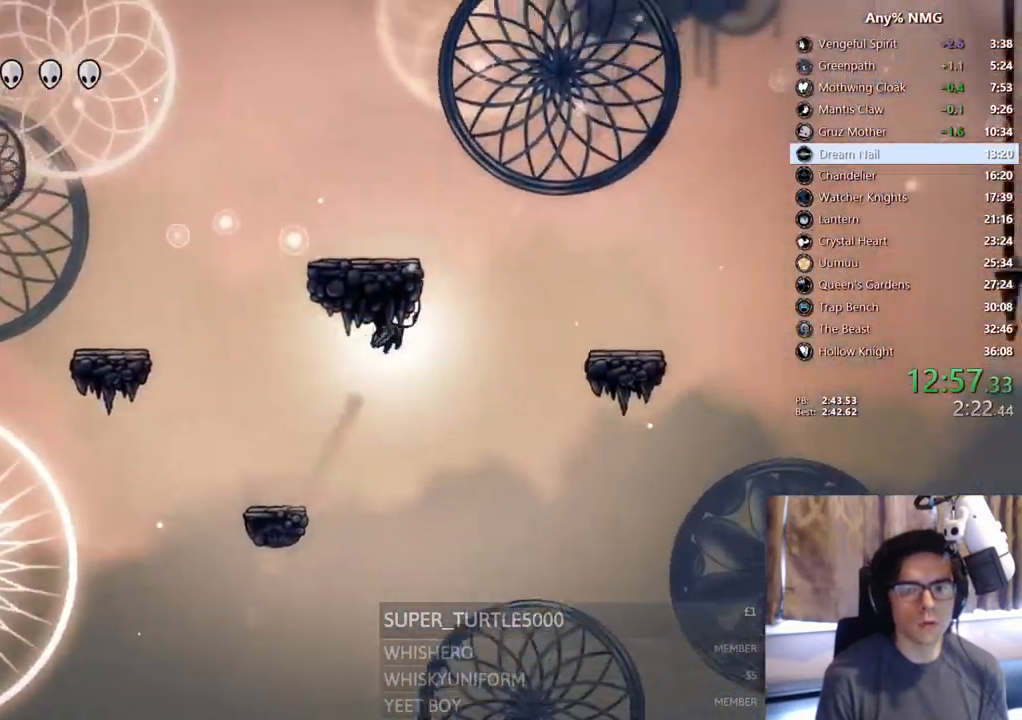
{"dt_ms": 500, "buttons": ["A", "DPAD_RIGHT"], "left_stick": "center", "right_stick": "center"}
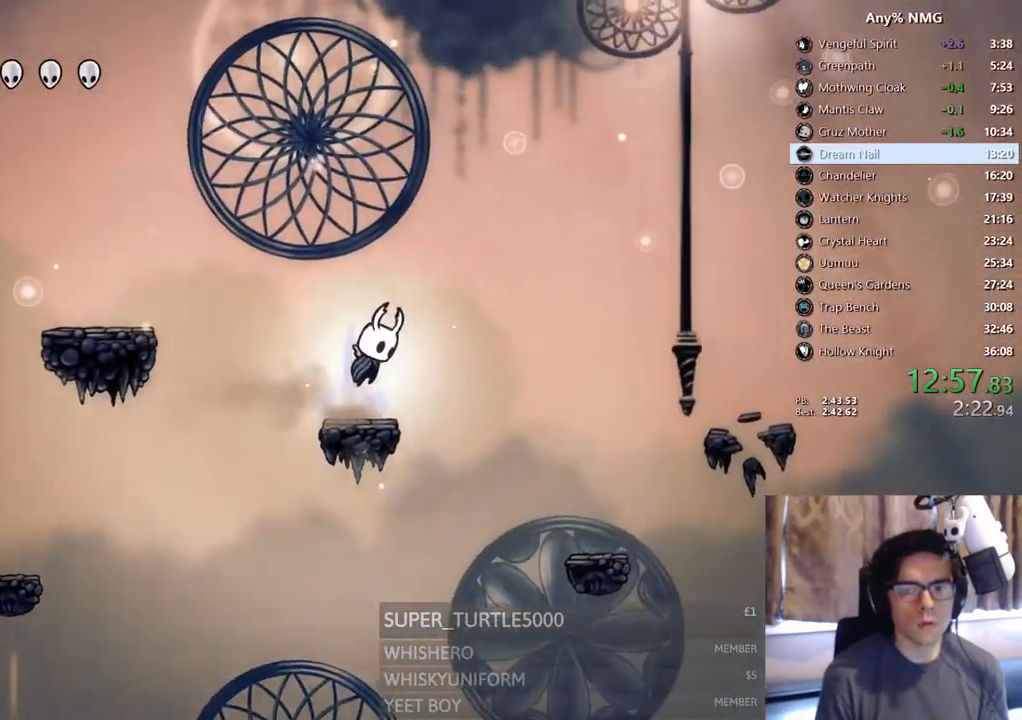
{"dt_ms": 500, "buttons": ["DPAD_RIGHT"], "left_stick": "center", "right_stick": "center", "events": [[100, "A", "up"], [117, "R2", "down"], [267, "R2", "up"]]}
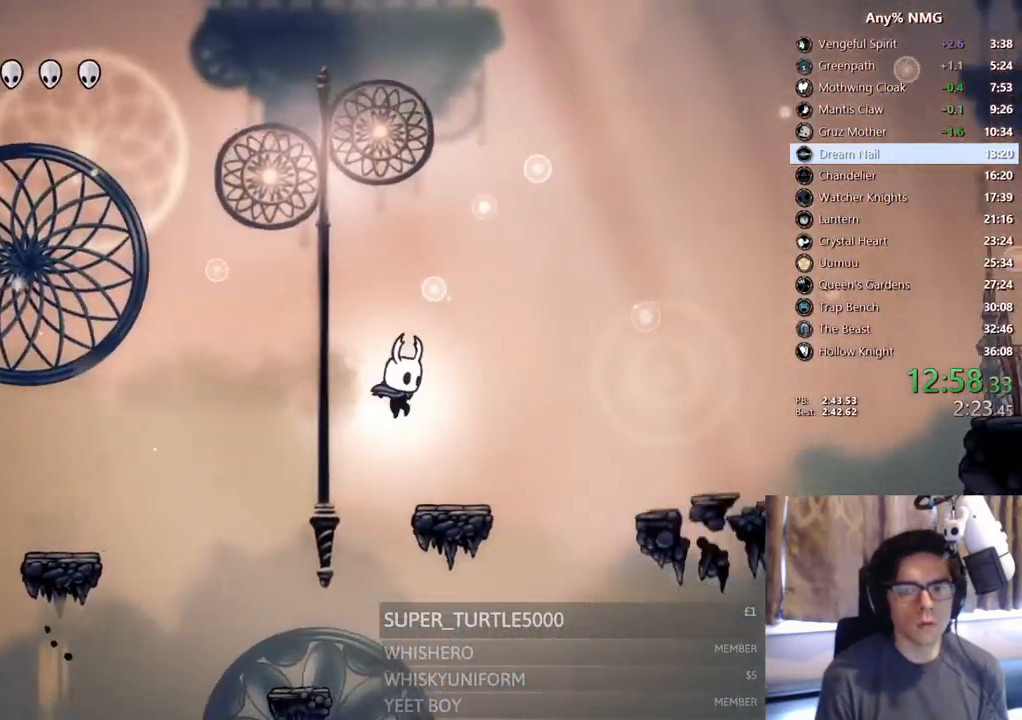
{"dt_ms": 500, "buttons": ["A", "DPAD_RIGHT"], "left_stick": "center", "right_stick": "center", "events": [[267, "A", "down"]]}
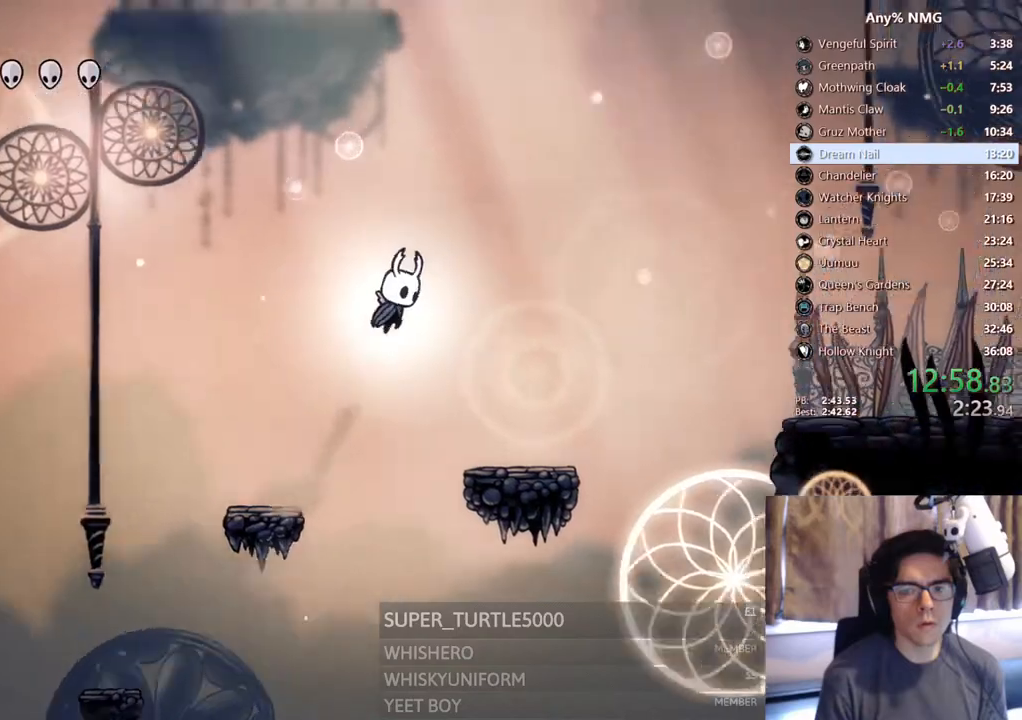
{"dt_ms": 500, "buttons": ["DPAD_RIGHT"], "left_stick": "center", "right_stick": "center", "events": [[83, "R2", "down"], [283, "A", "up"], [417, "R2", "up"]]}